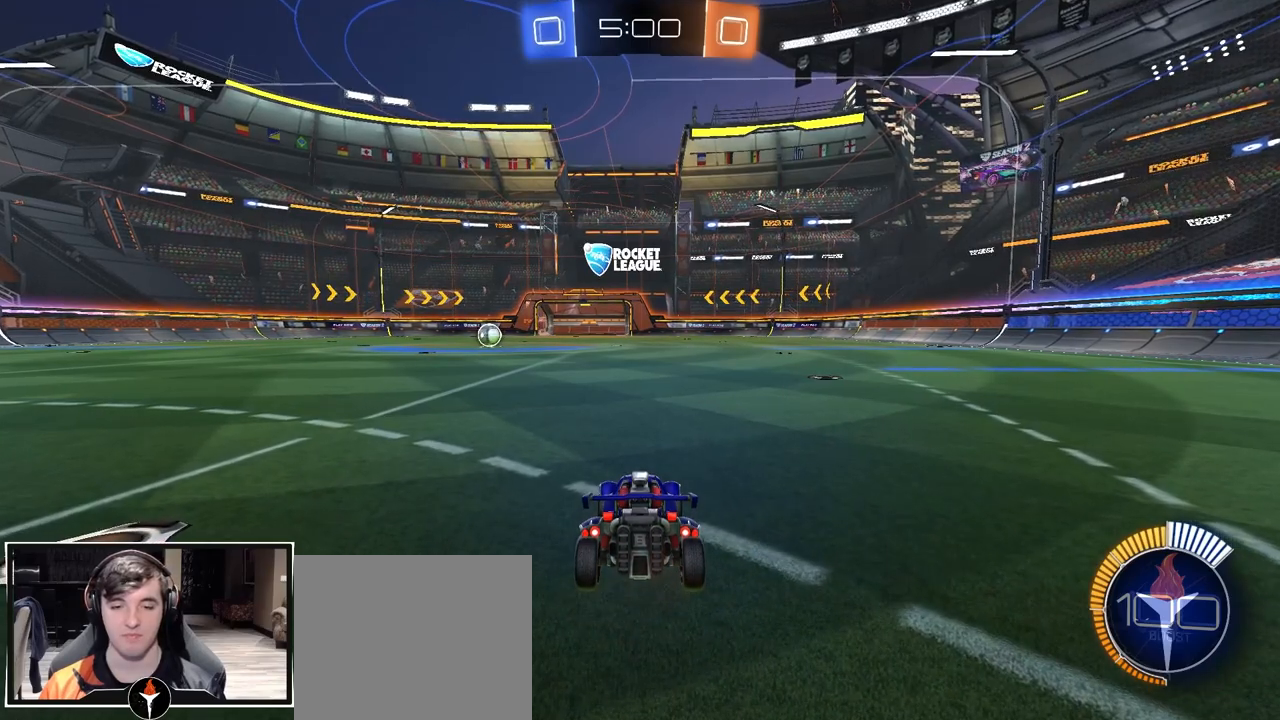
Gameplay with a controller (PlayStation layout); each line is a JSON object with the inputs held at the frame after it. "events" lists button and stick changes between this image and that frame as [ms after this image, input, new state], when the widget could be followed in between.
{"buttons": [], "left_stick": "center", "right_stick": "center", "events": []}
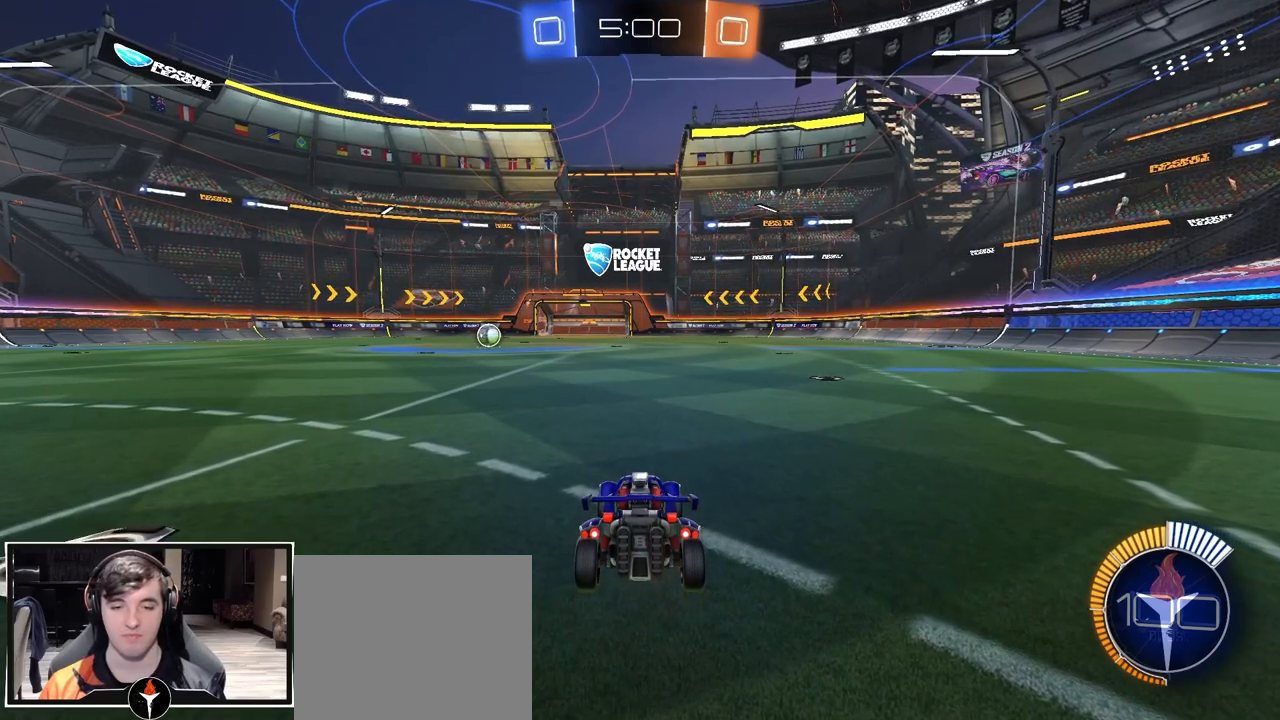
{"buttons": [], "left_stick": "center", "right_stick": "center", "events": []}
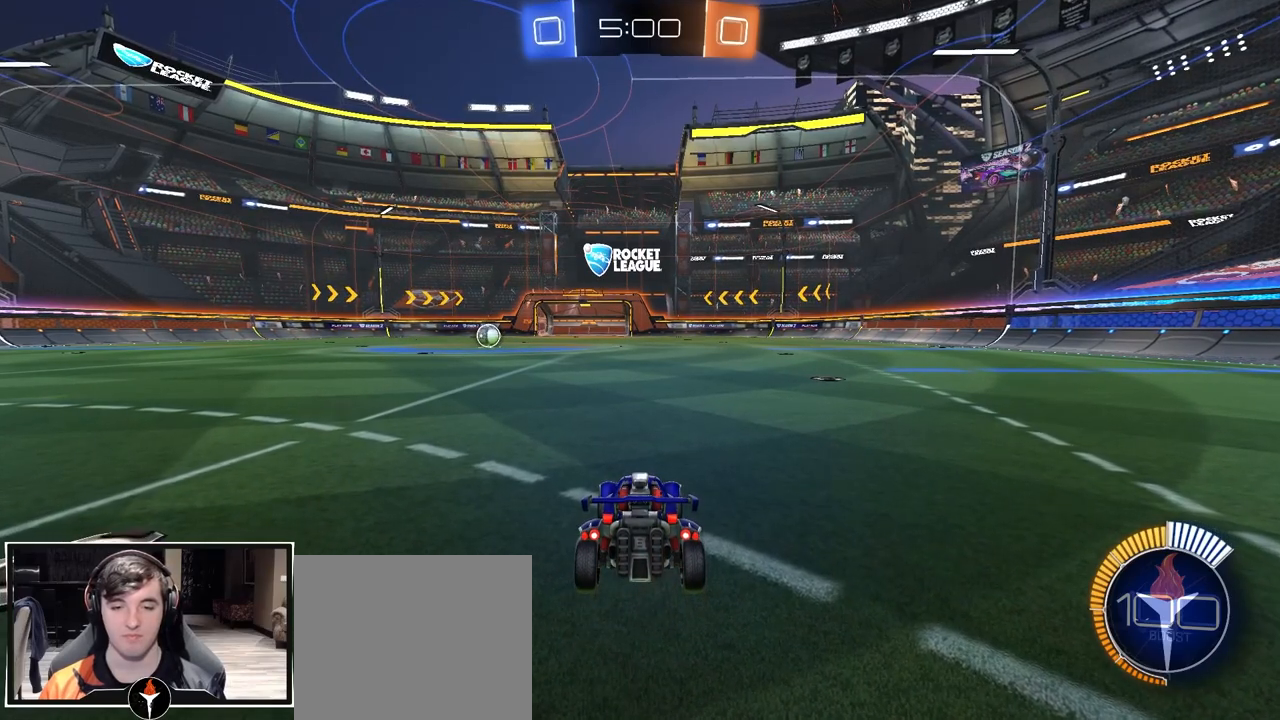
{"buttons": [], "left_stick": "center", "right_stick": "center", "events": [[350, "DPAD_RIGHT", "down"], [433, "DPAD_RIGHT", "up"]]}
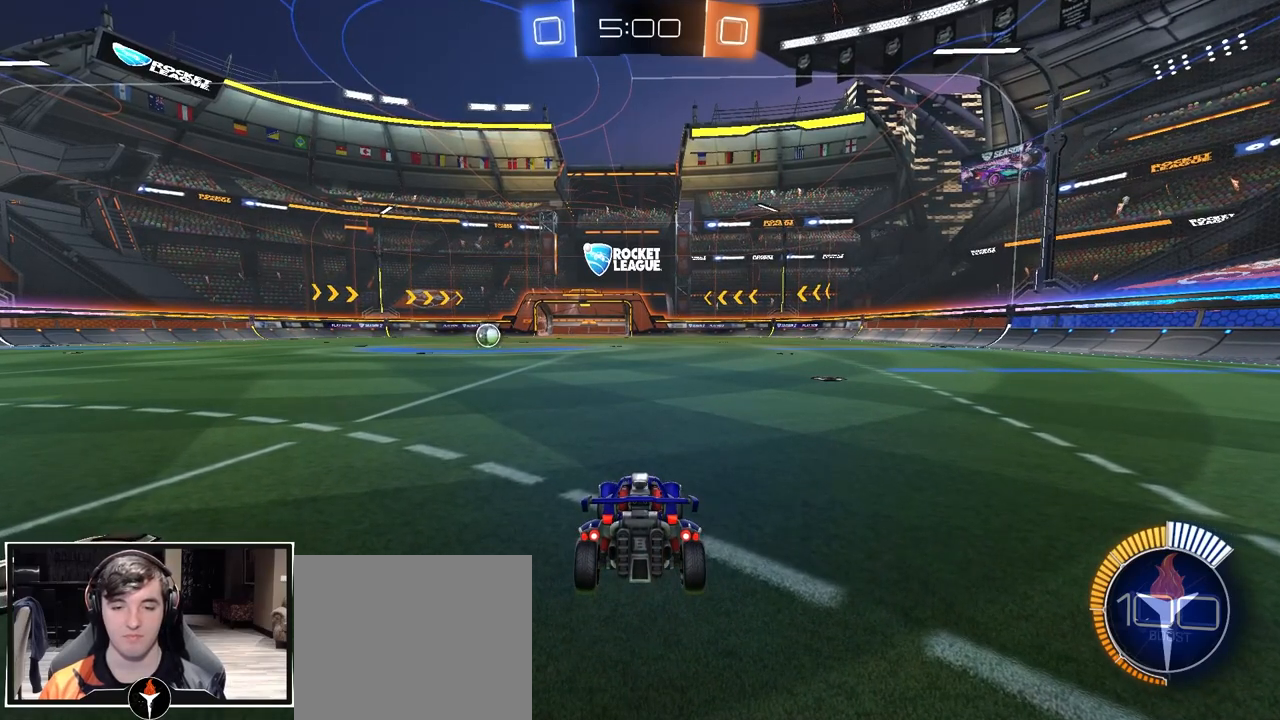
{"buttons": [], "left_stick": "center", "right_stick": "center", "events": []}
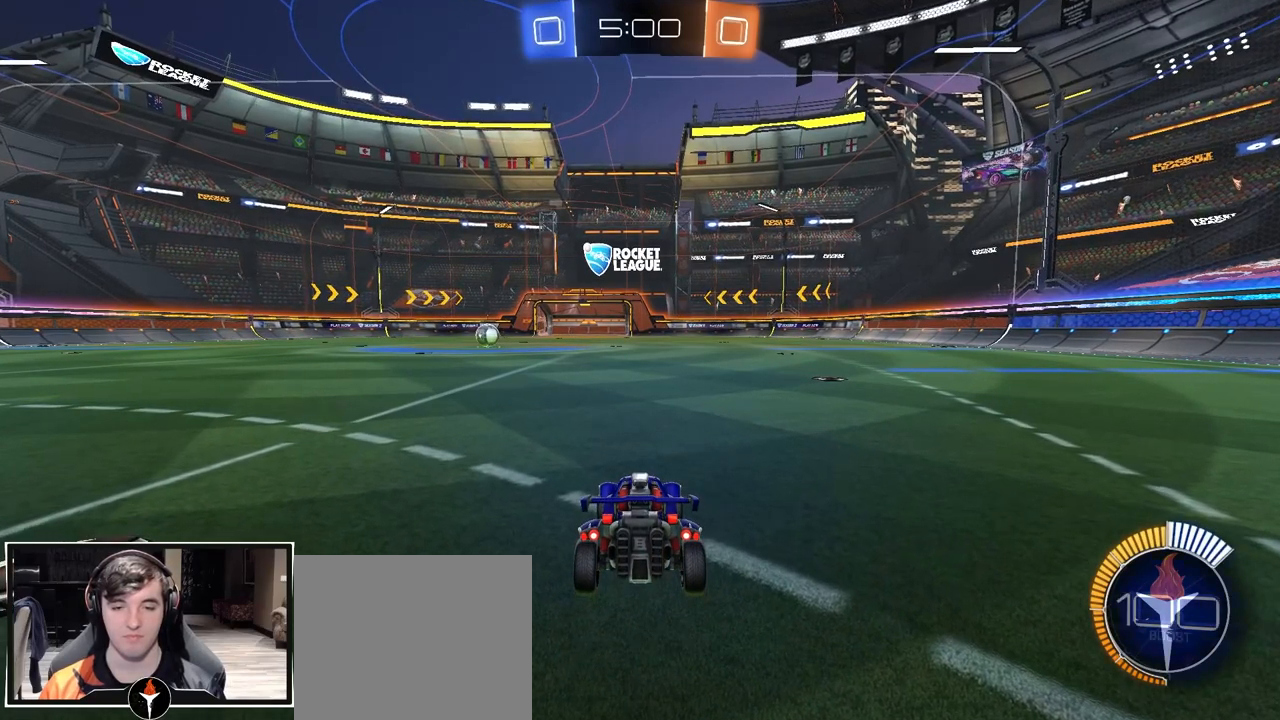
{"buttons": [], "left_stick": "center", "right_stick": "center", "events": [[33, "DPAD_RIGHT", "down"], [117, "DPAD_RIGHT", "up"]]}
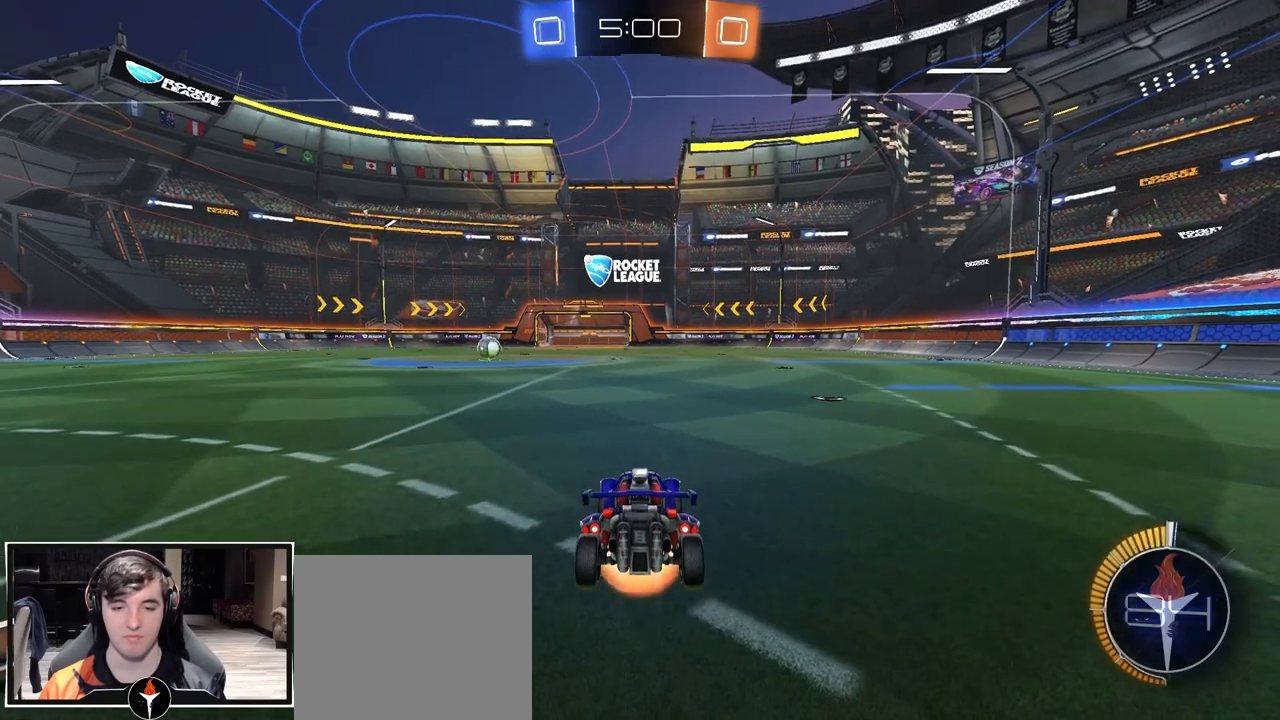
{"buttons": [], "left_stick": "center", "right_stick": "center", "events": []}
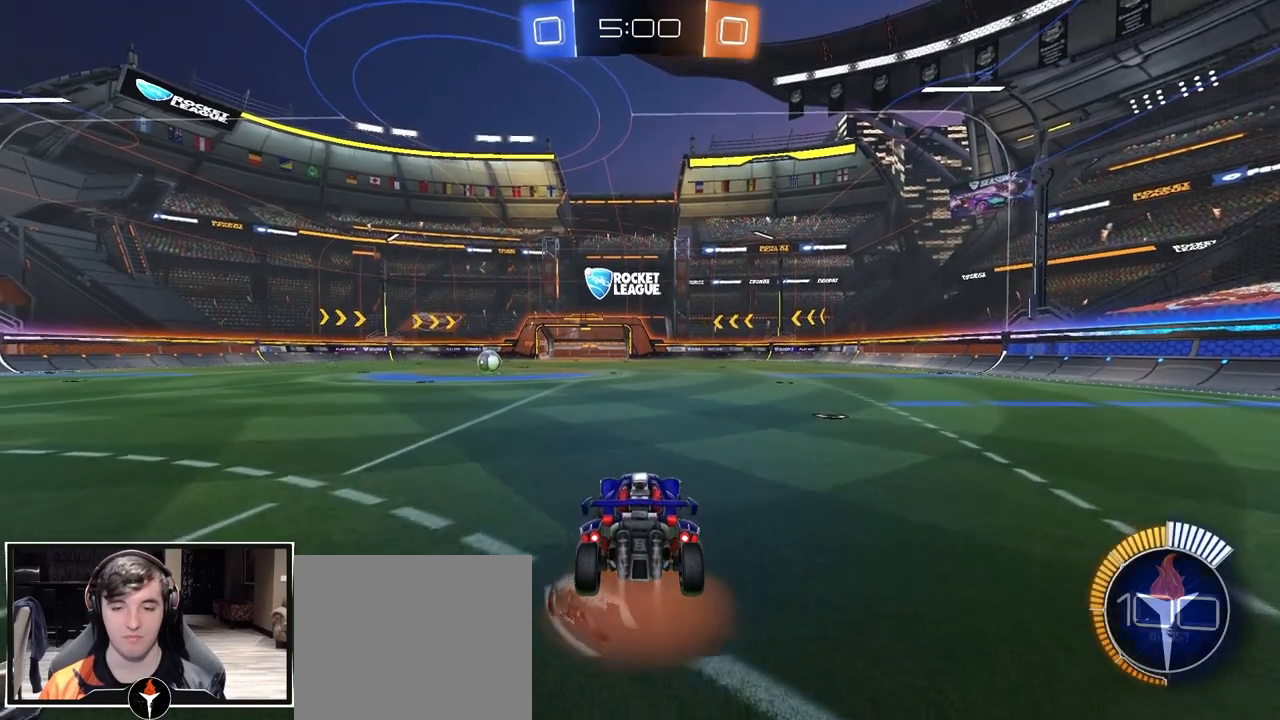
{"buttons": [], "left_stick": "center", "right_stick": "center", "events": []}
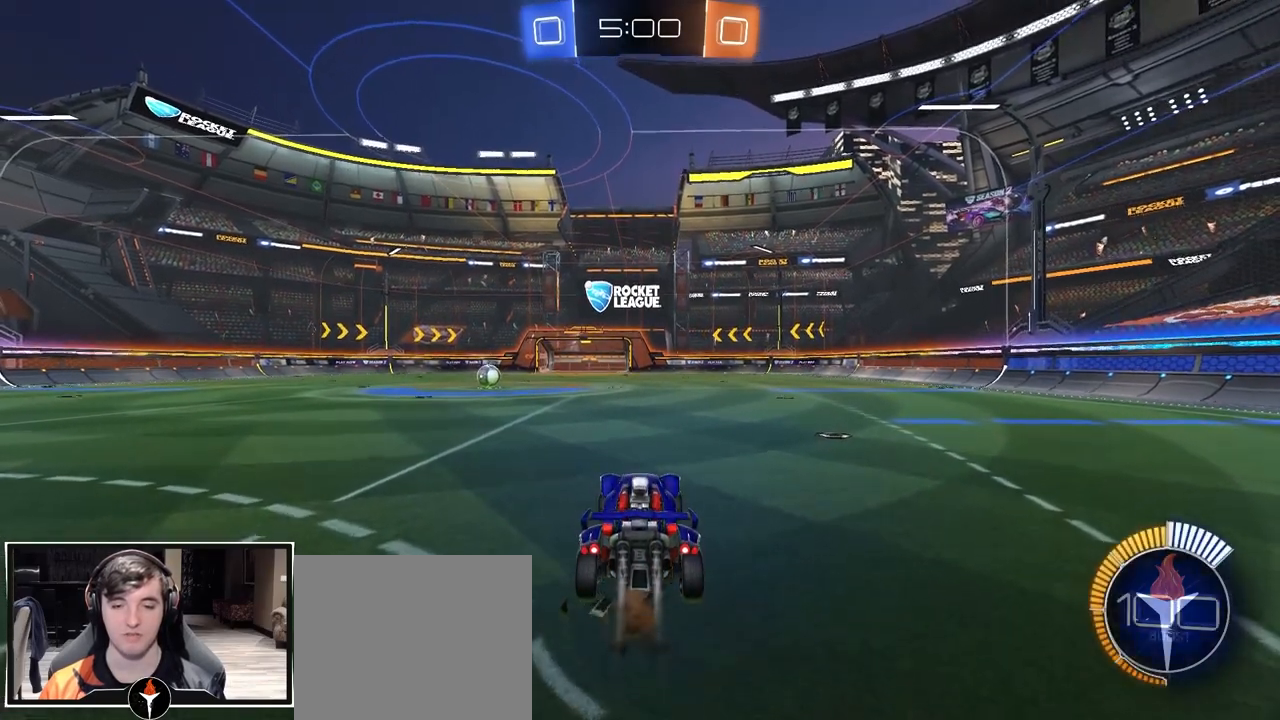
{"buttons": [], "left_stick": "center", "right_stick": "center", "events": []}
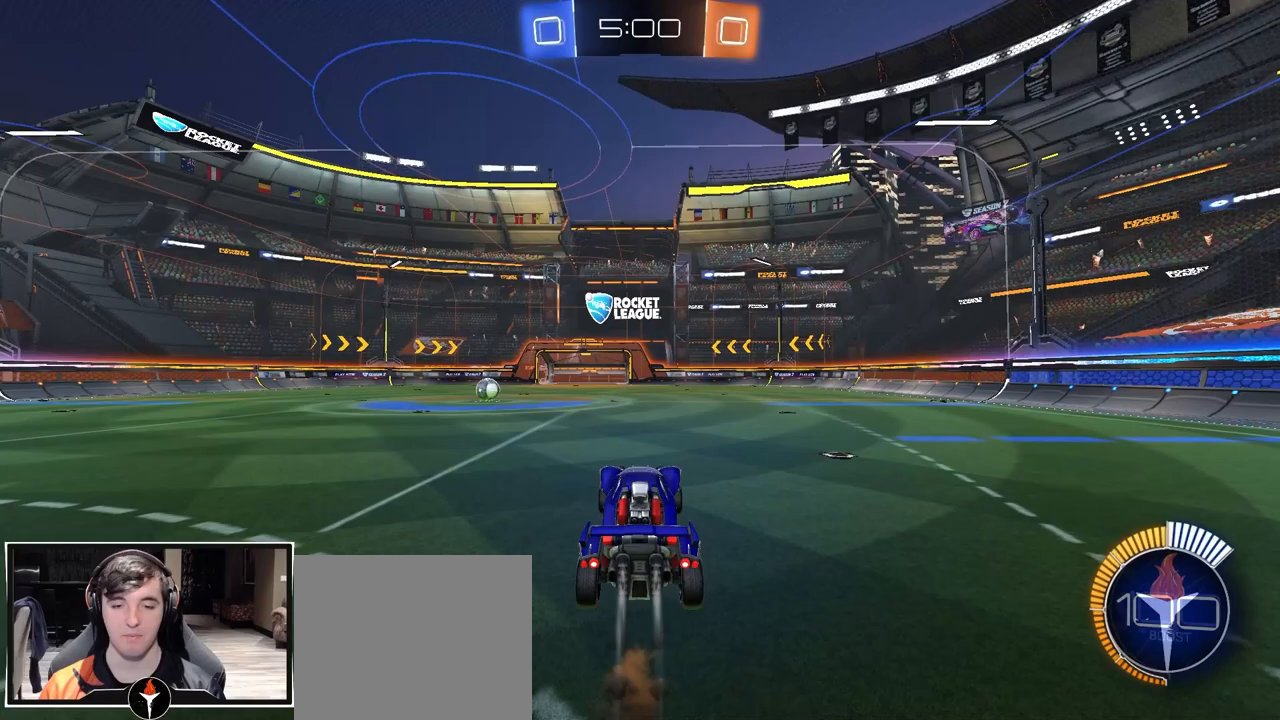
{"buttons": [], "left_stick": "center", "right_stick": "center", "events": []}
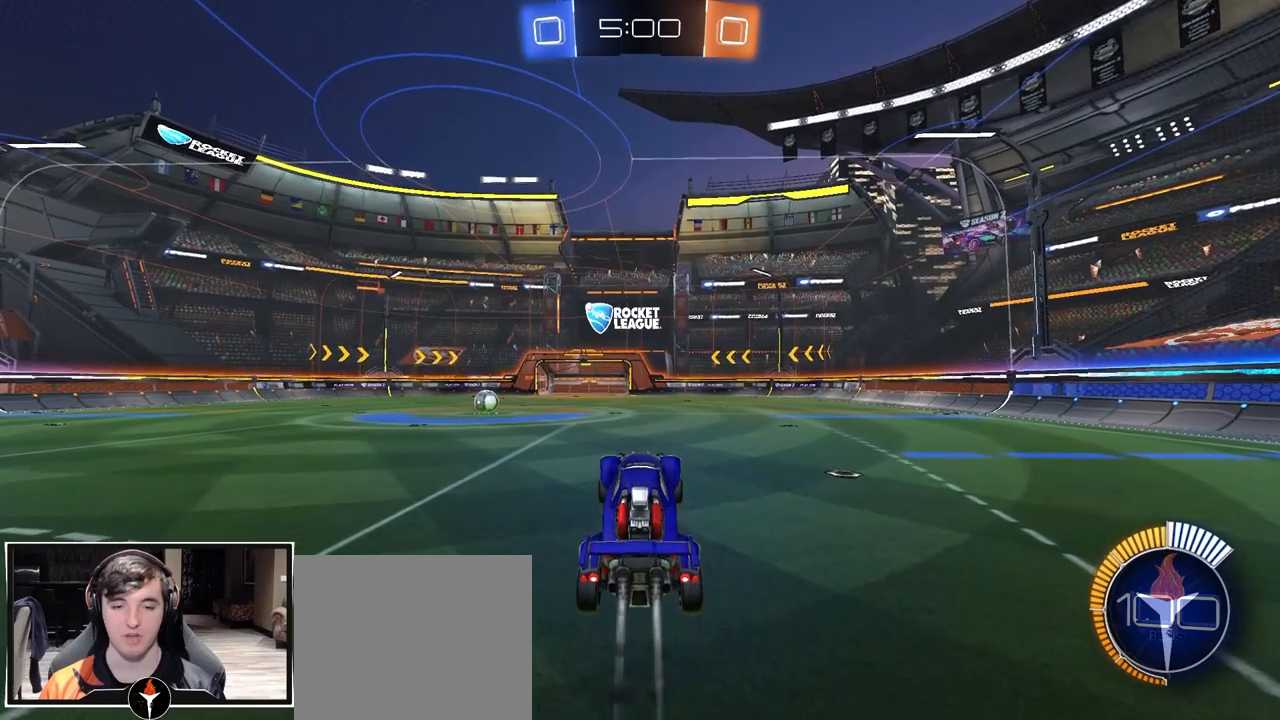
{"buttons": [], "left_stick": "center", "right_stick": "center", "events": []}
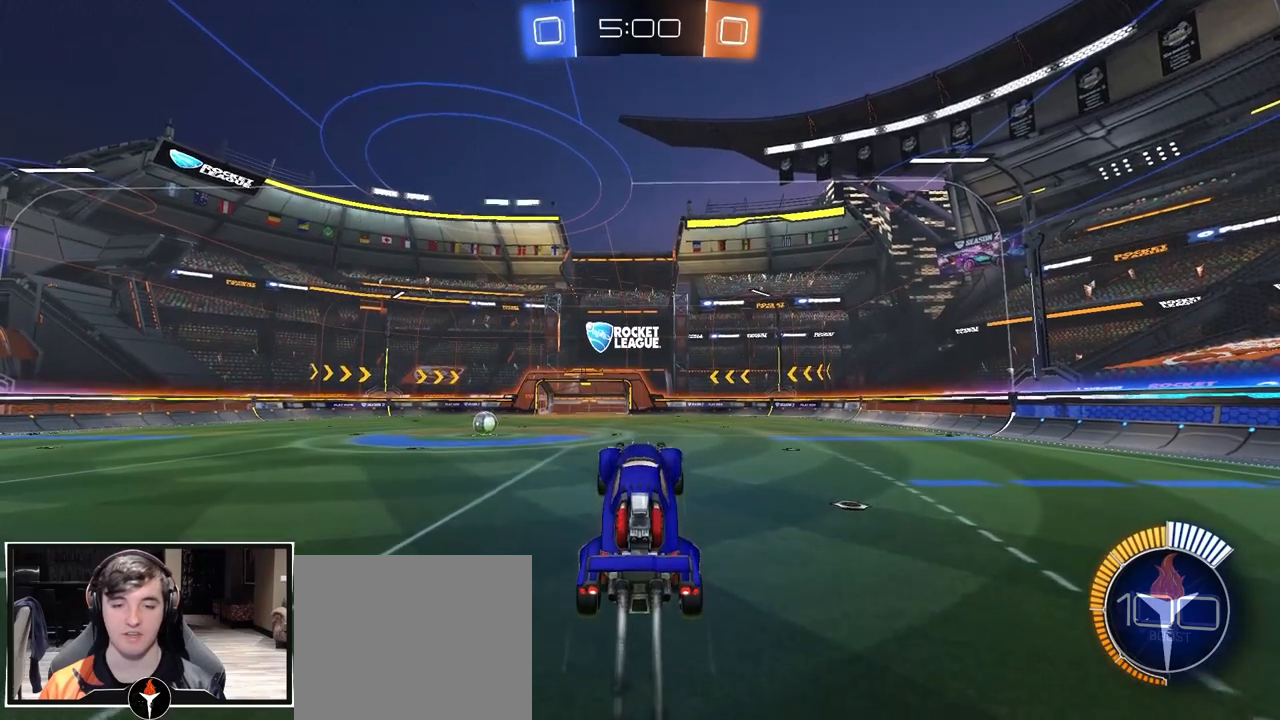
{"buttons": [], "left_stick": "center", "right_stick": "center", "events": []}
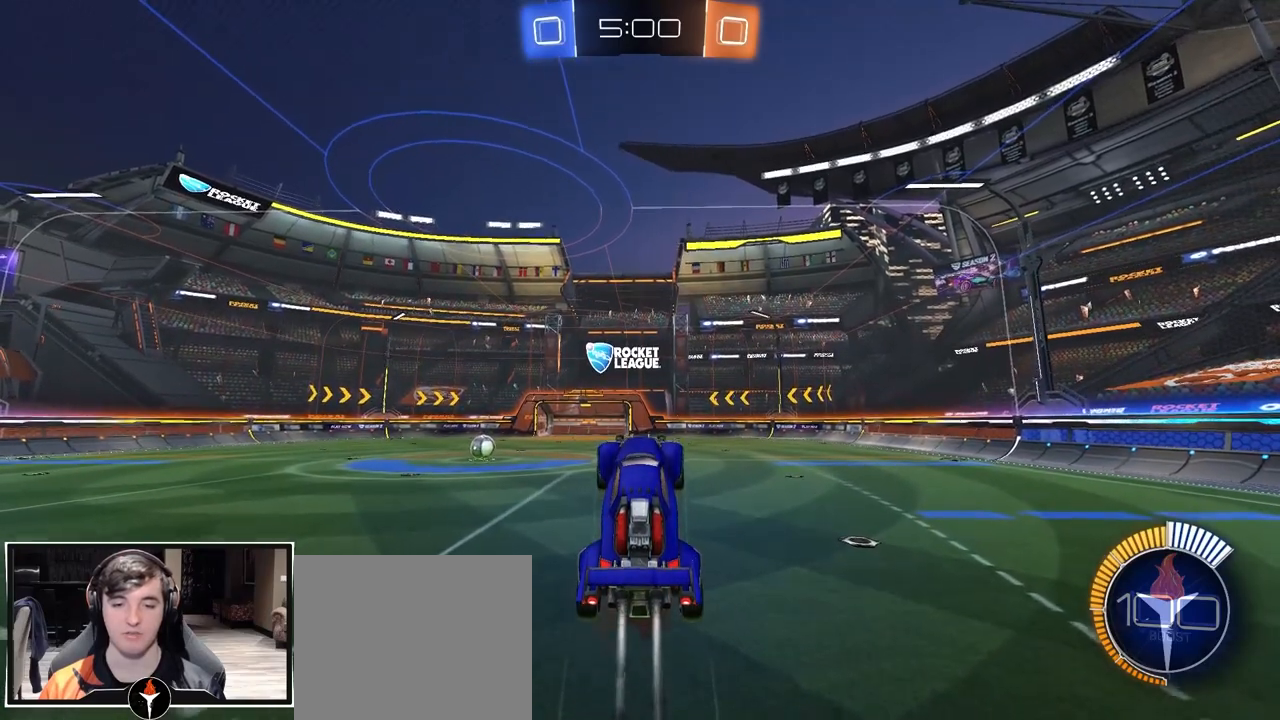
{"buttons": [], "left_stick": "center", "right_stick": "center", "events": []}
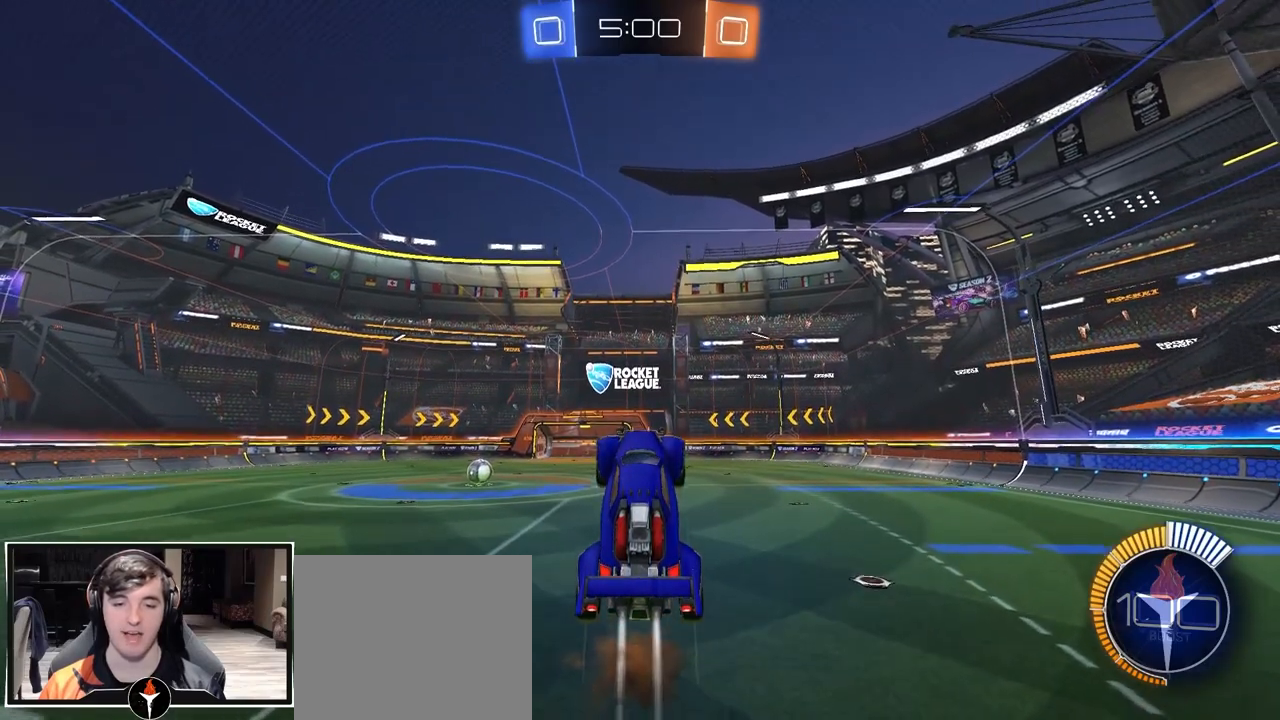
{"buttons": [], "left_stick": "center", "right_stick": "center", "events": []}
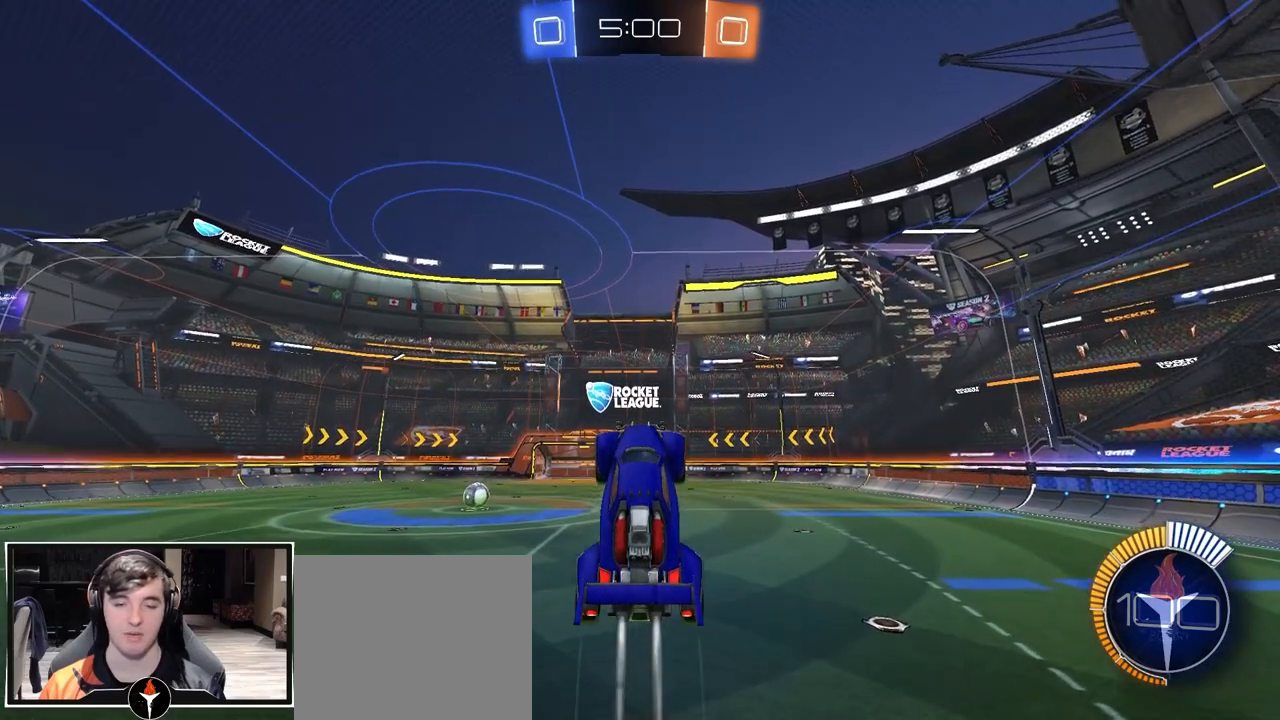
{"buttons": [], "left_stick": "center", "right_stick": "center", "events": [[250, "DPAD_LEFT", "down"], [367, "DPAD_LEFT", "up"]]}
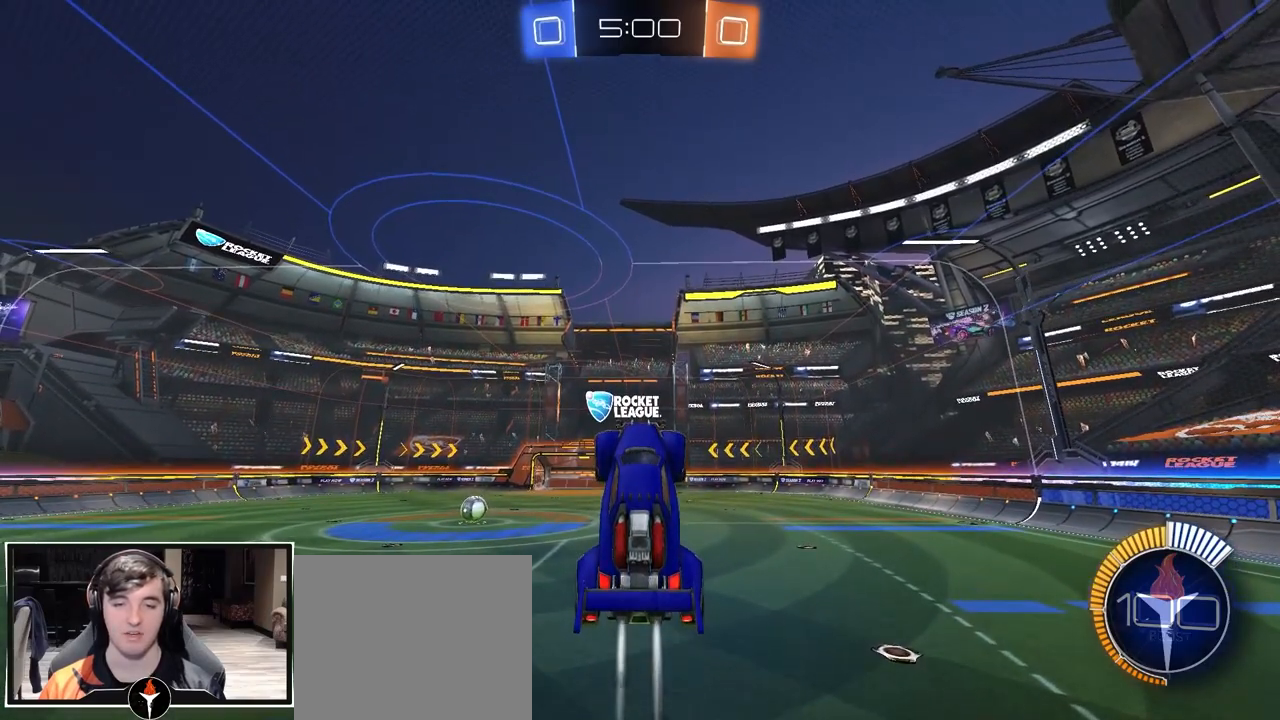
{"buttons": [], "left_stick": "center", "right_stick": "center", "events": [[250, "DPAD_LEFT", "down"], [367, "DPAD_LEFT", "up"]]}
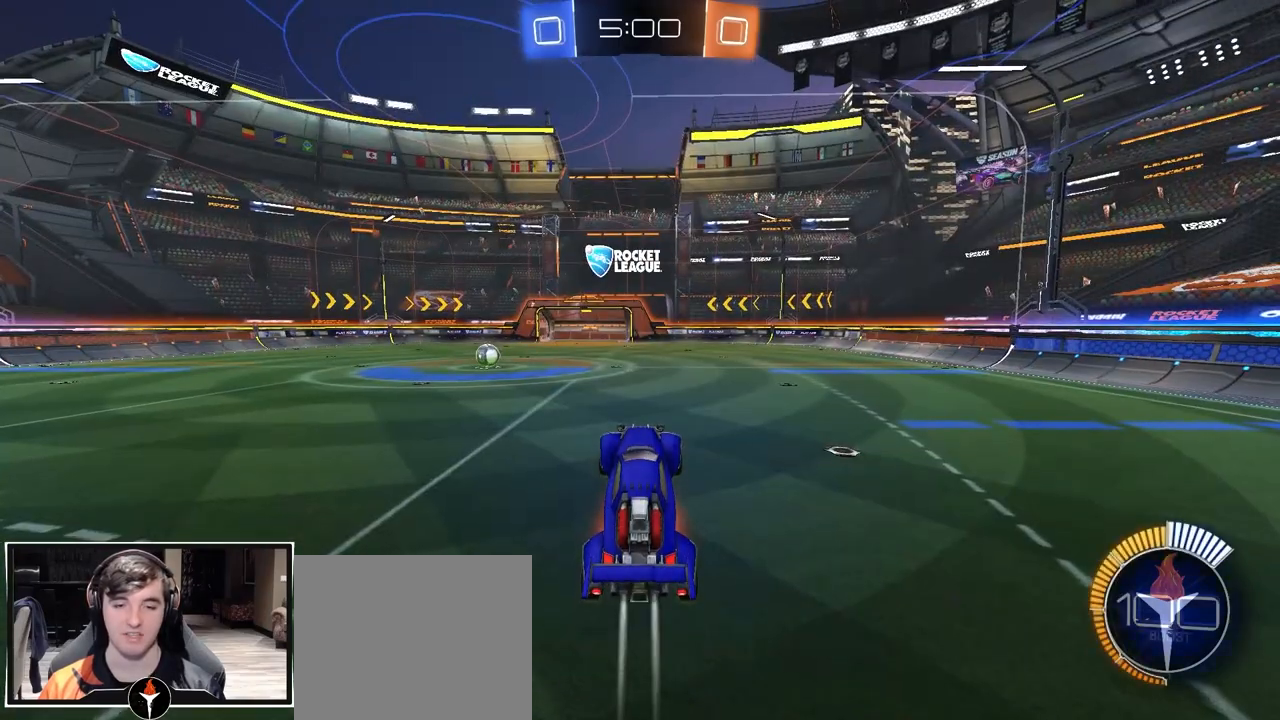
{"buttons": [], "left_stick": "center", "right_stick": "center", "events": [[217, "DPAD_LEFT", "down"], [333, "DPAD_LEFT", "up"]]}
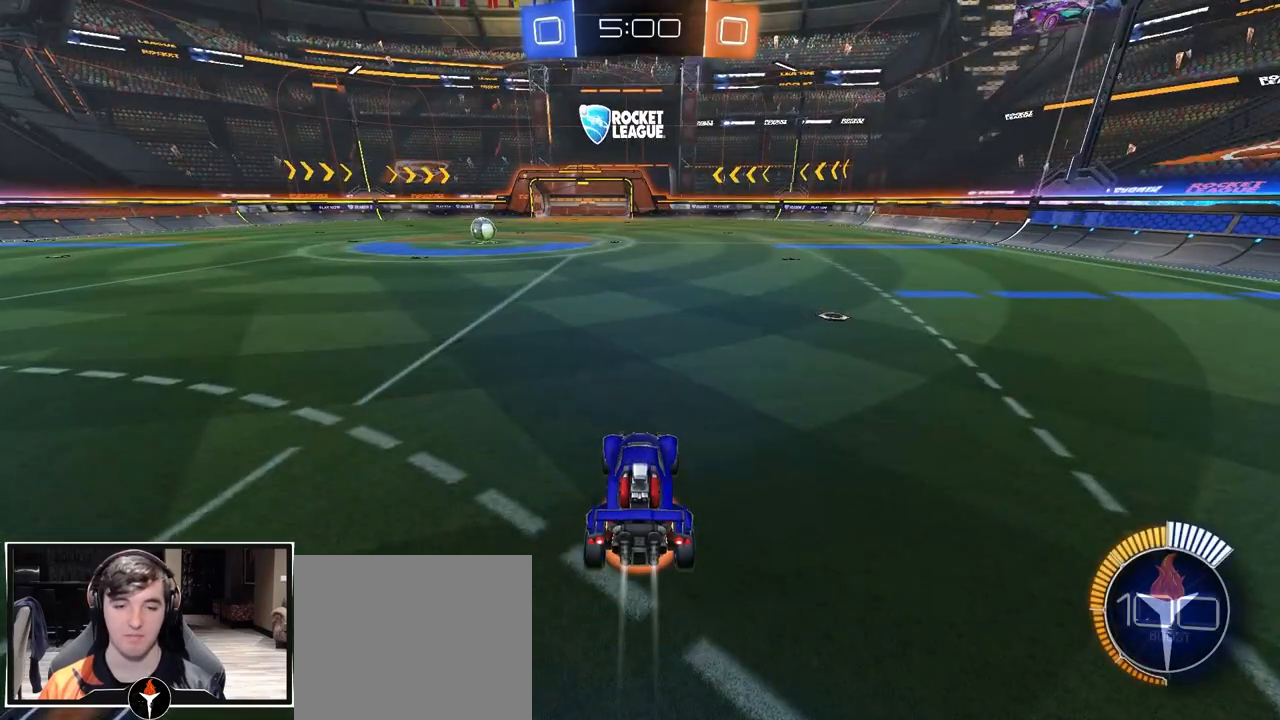
{"buttons": [], "left_stick": "center", "right_stick": "center", "events": []}
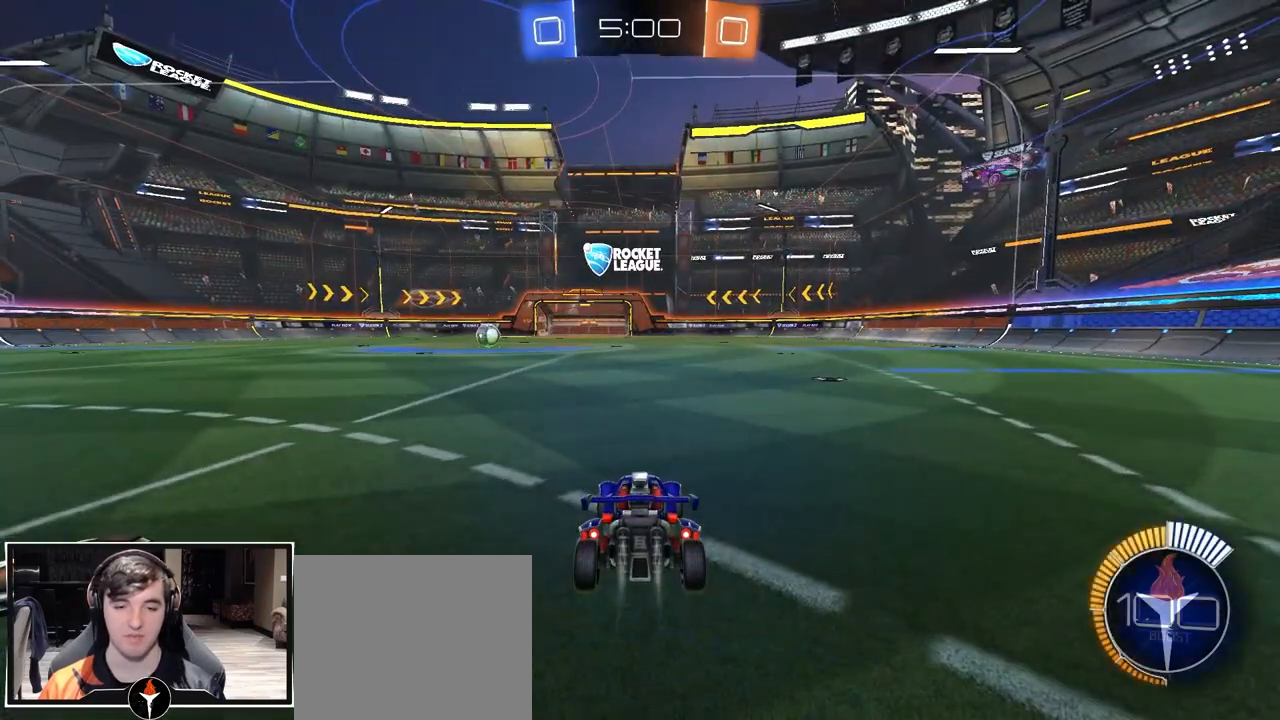
{"buttons": [], "left_stick": "center", "right_stick": "center", "events": []}
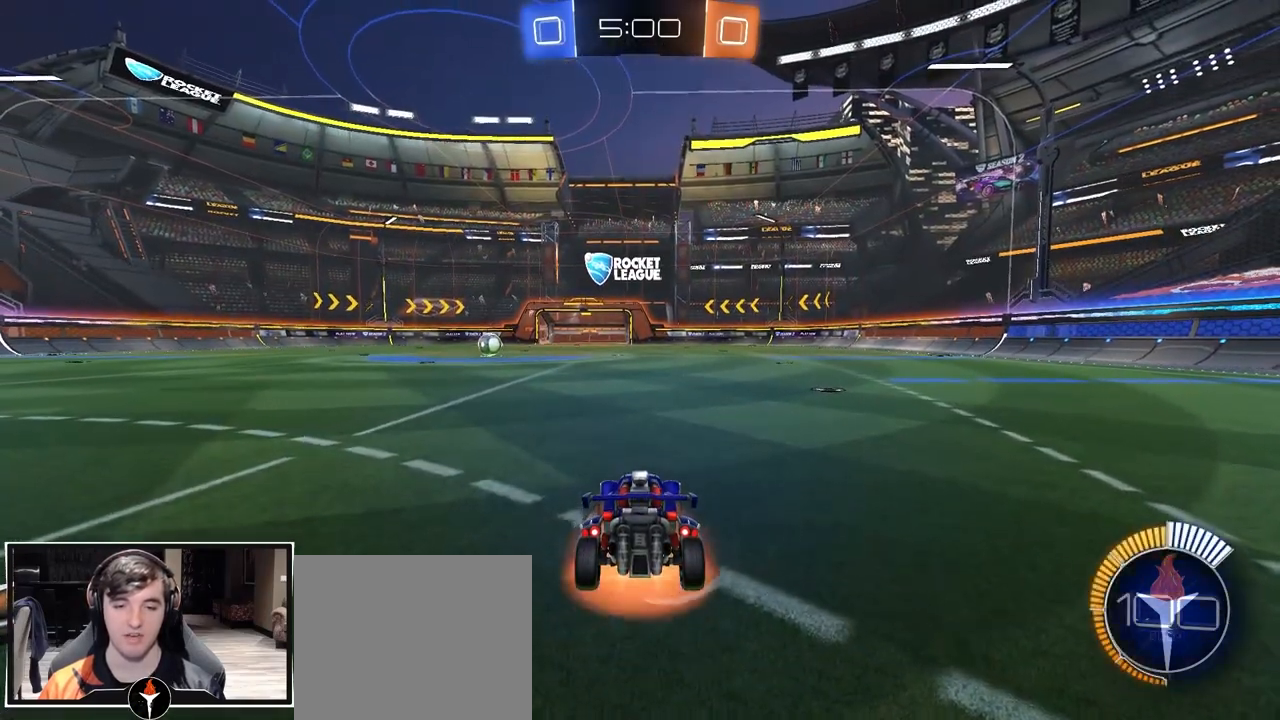
{"buttons": [], "left_stick": "center", "right_stick": "center", "events": []}
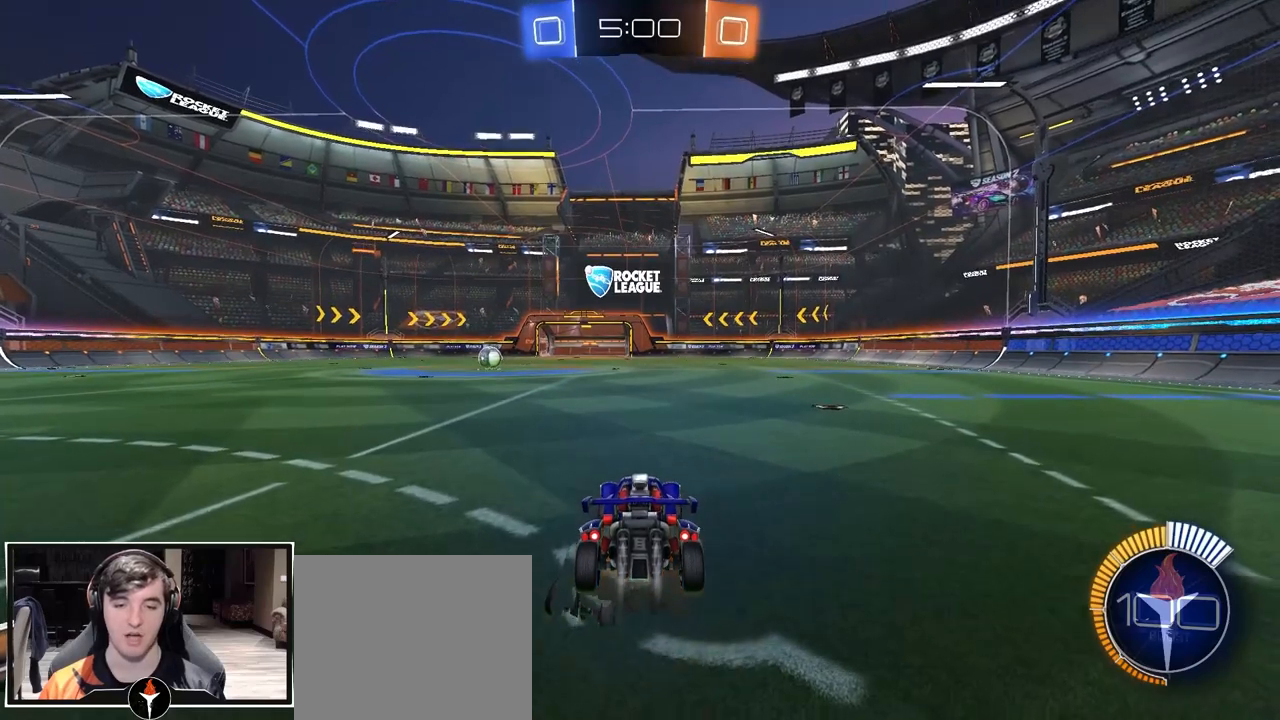
{"buttons": [], "left_stick": "center", "right_stick": "center", "events": []}
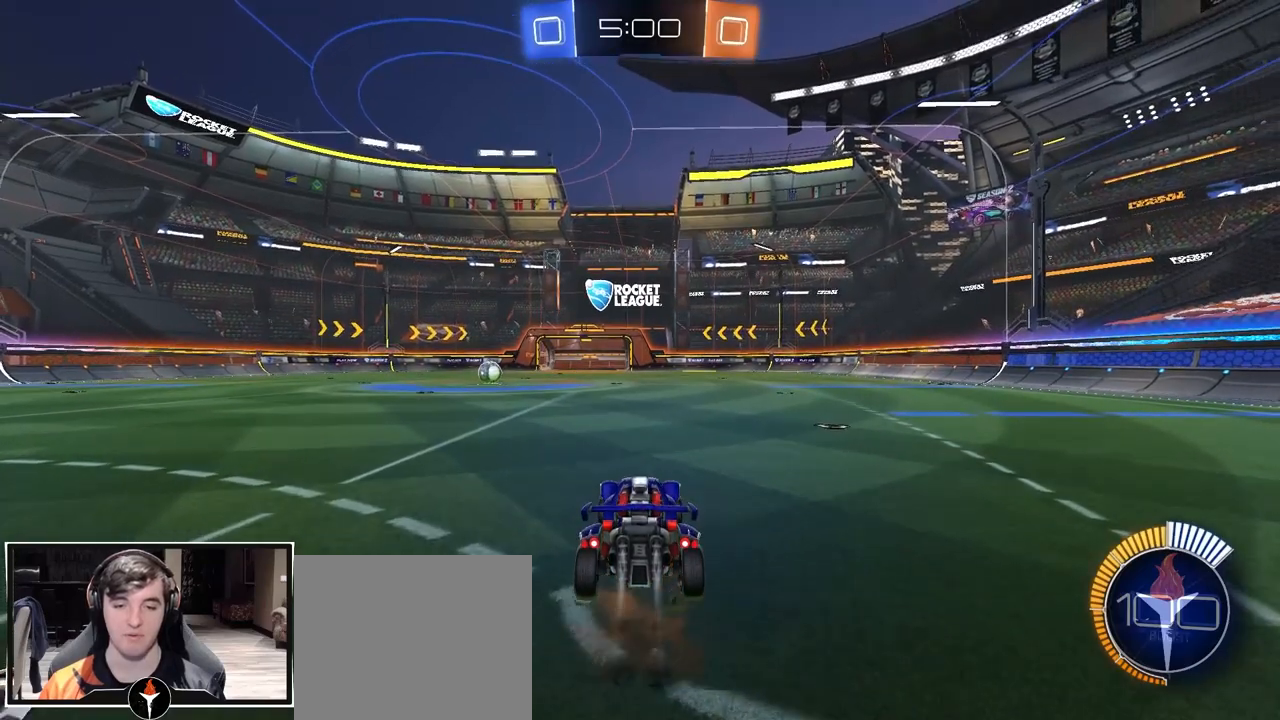
{"buttons": [], "left_stick": "center", "right_stick": "center", "events": []}
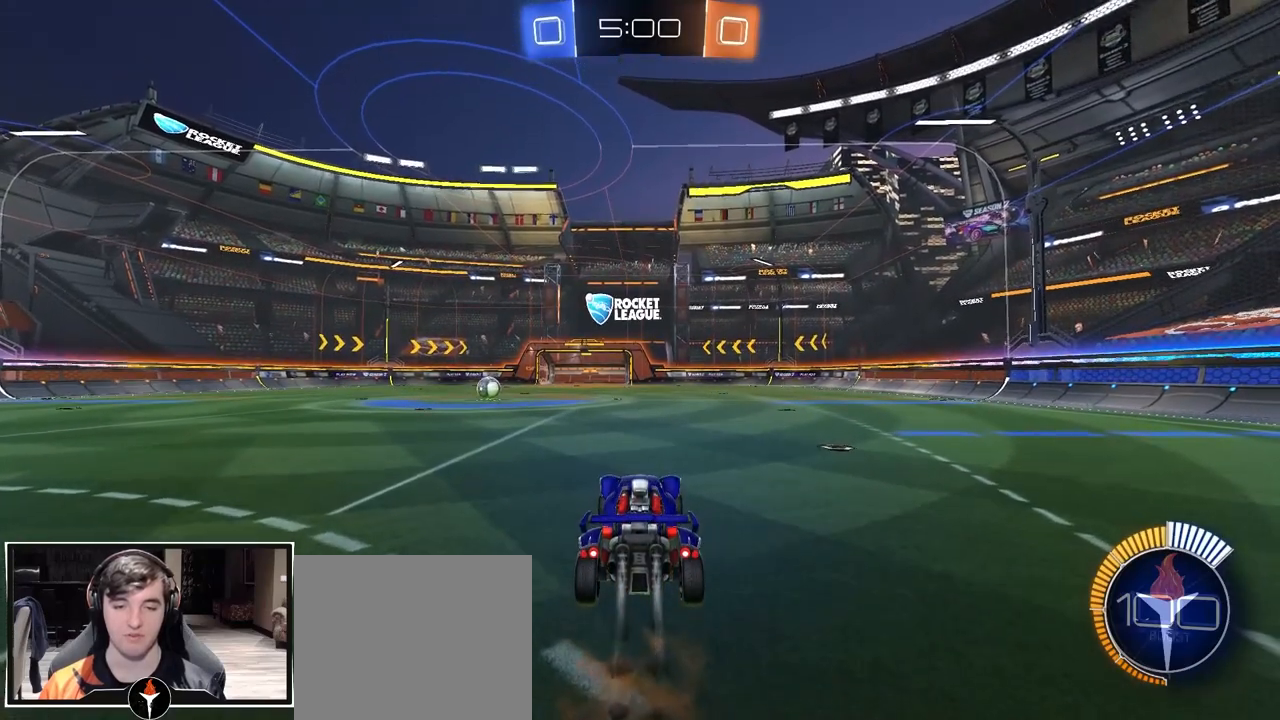
{"buttons": [], "left_stick": "center", "right_stick": "center", "events": []}
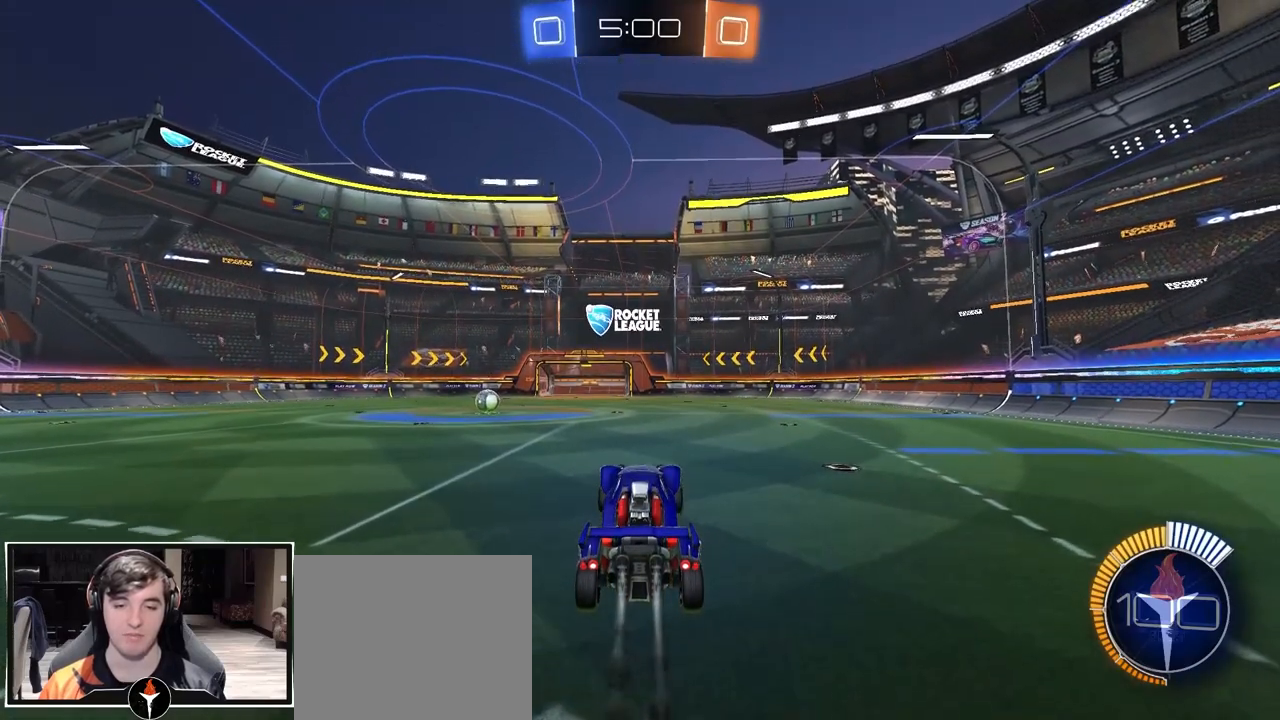
{"buttons": [], "left_stick": "center", "right_stick": "center", "events": [[350, "CROSS", "down"], [433, "CROSS", "up"]]}